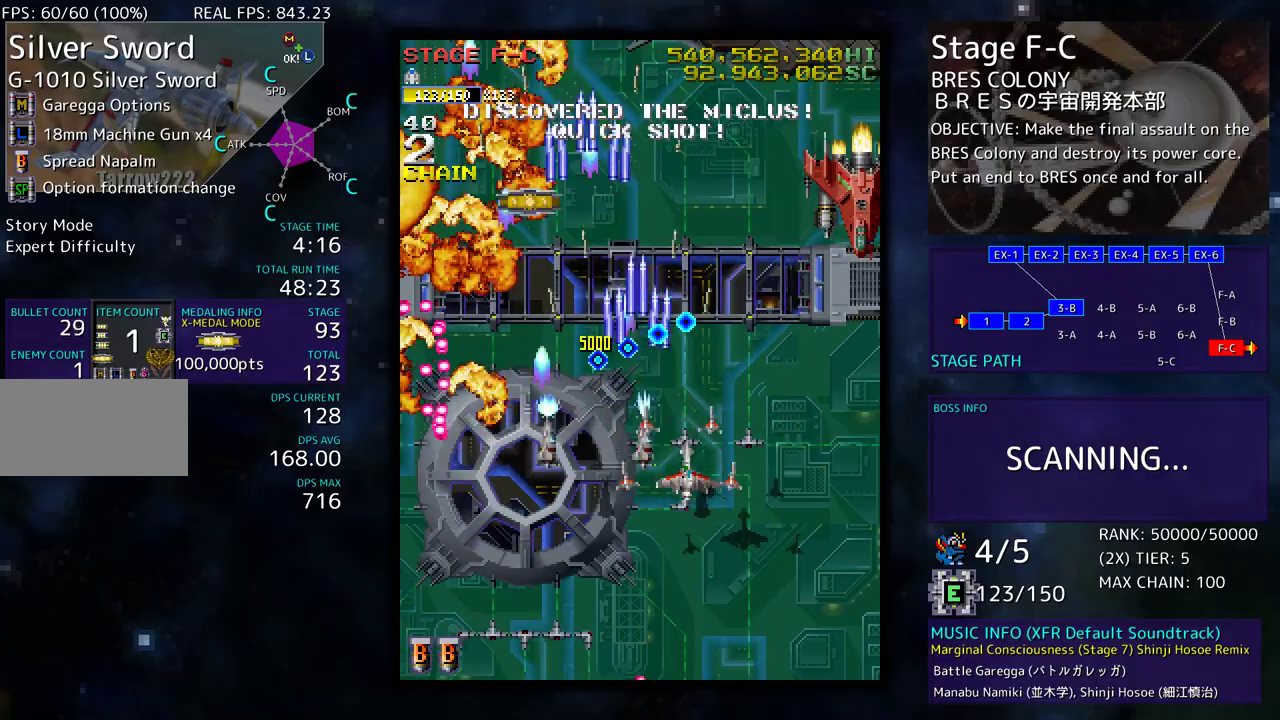
Gameplay with a controller (arcade stick); each line is a JSON object with the inputs held at the frame after it. "events" lists button and stick changes between this image and that frame as [ms after this image, input, new state], when the widget could be followed in between. Not read: L3 R3 other_buttons.
{"buttons": [], "events": [[50, "DPAD_DOWN", "up"], [100, "DPAD_UP", "down"], [317, "DPAD_DOWN", "down"], [317, "DPAD_UP", "up"], [400, "DPAD_RIGHT", "up"], [483, "DPAD_DOWN", "up"]]}
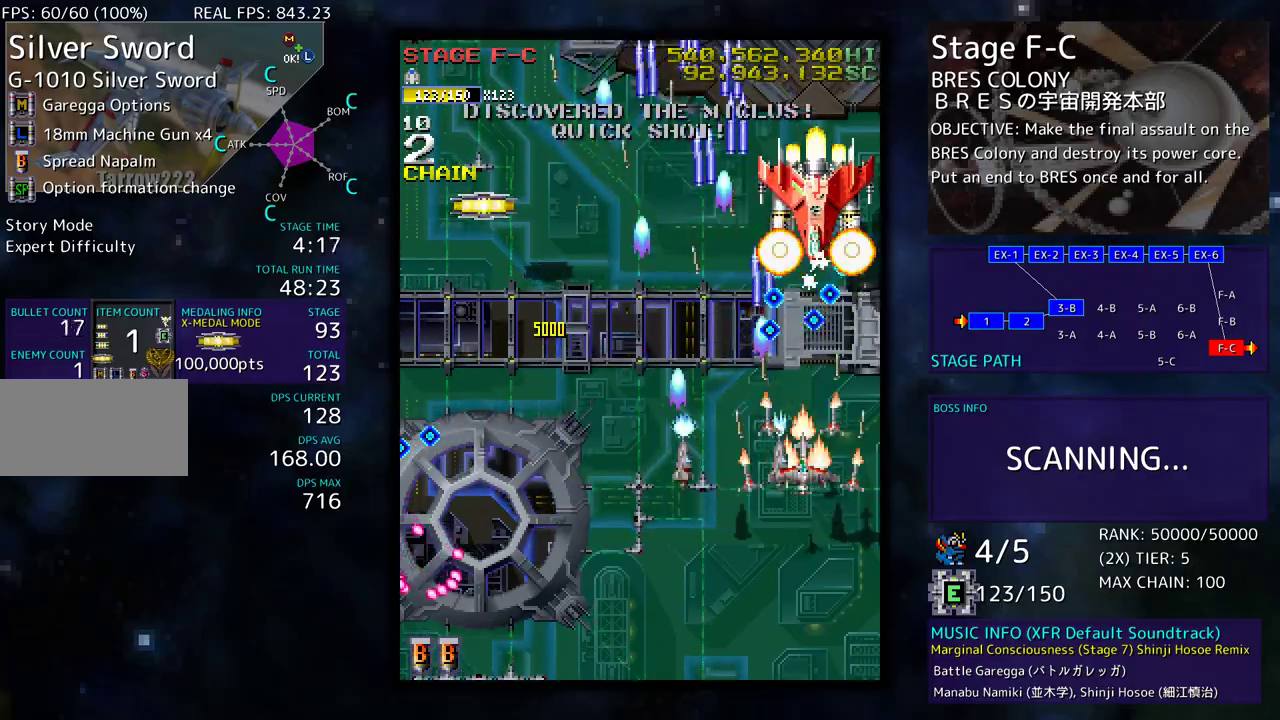
{"buttons": ["DPAD_DOWN", "DPAD_LEFT"], "events": [[50, "DPAD_DOWN", "down"], [167, "DPAD_LEFT", "down"]]}
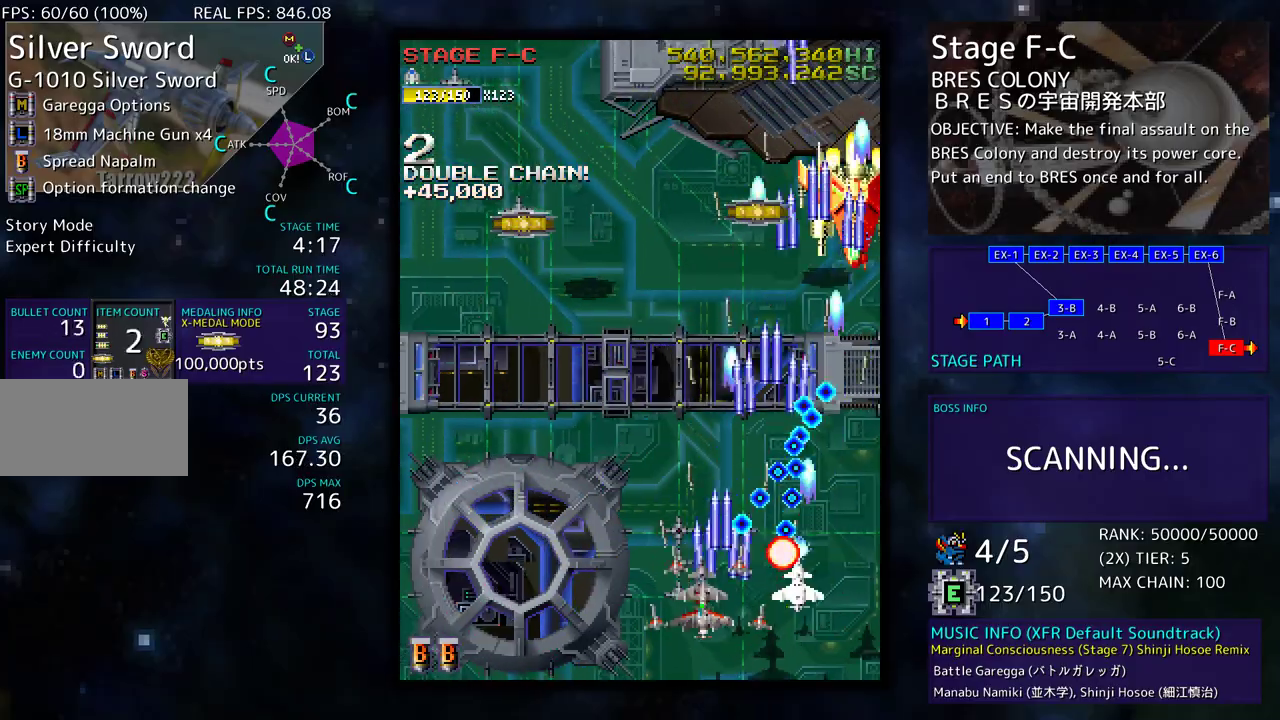
{"buttons": ["DPAD_UP", "DPAD_LEFT"], "events": [[67, "DPAD_DOWN", "up"], [150, "DPAD_UP", "down"]]}
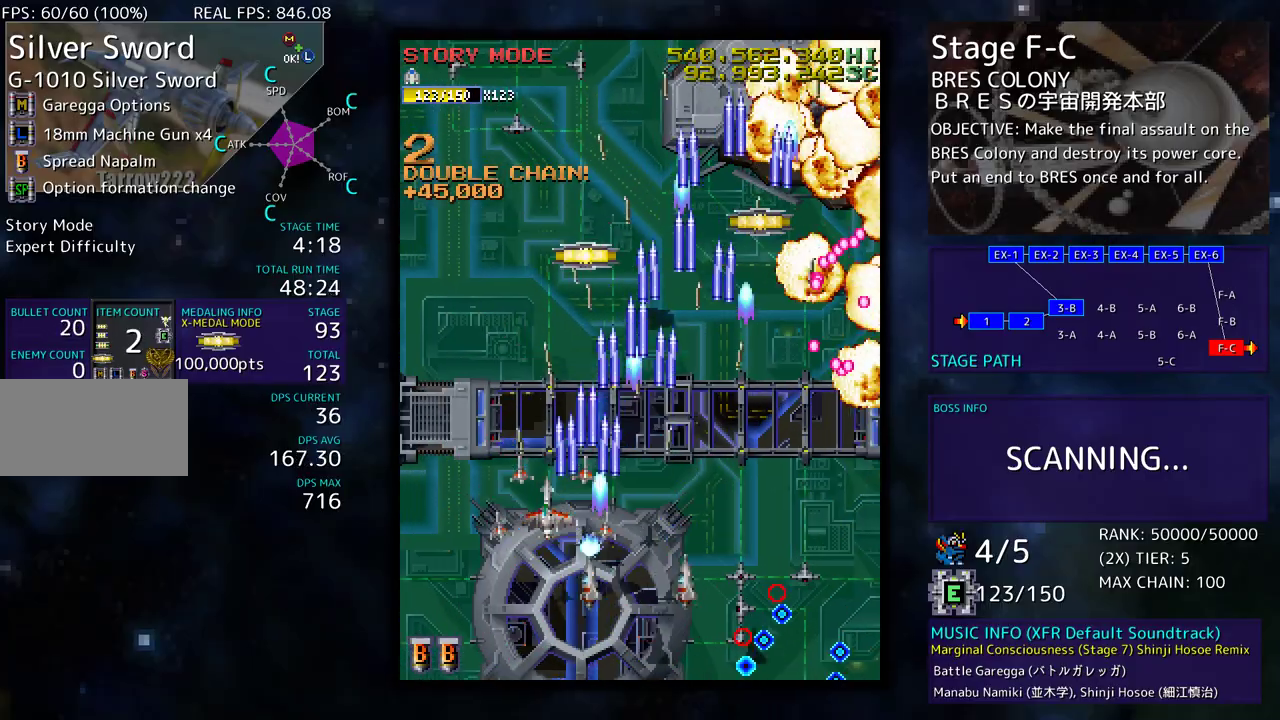
{"buttons": ["DPAD_UP", "DPAD_RIGHT"], "events": [[217, "DPAD_LEFT", "up"], [283, "DPAD_RIGHT", "down"]]}
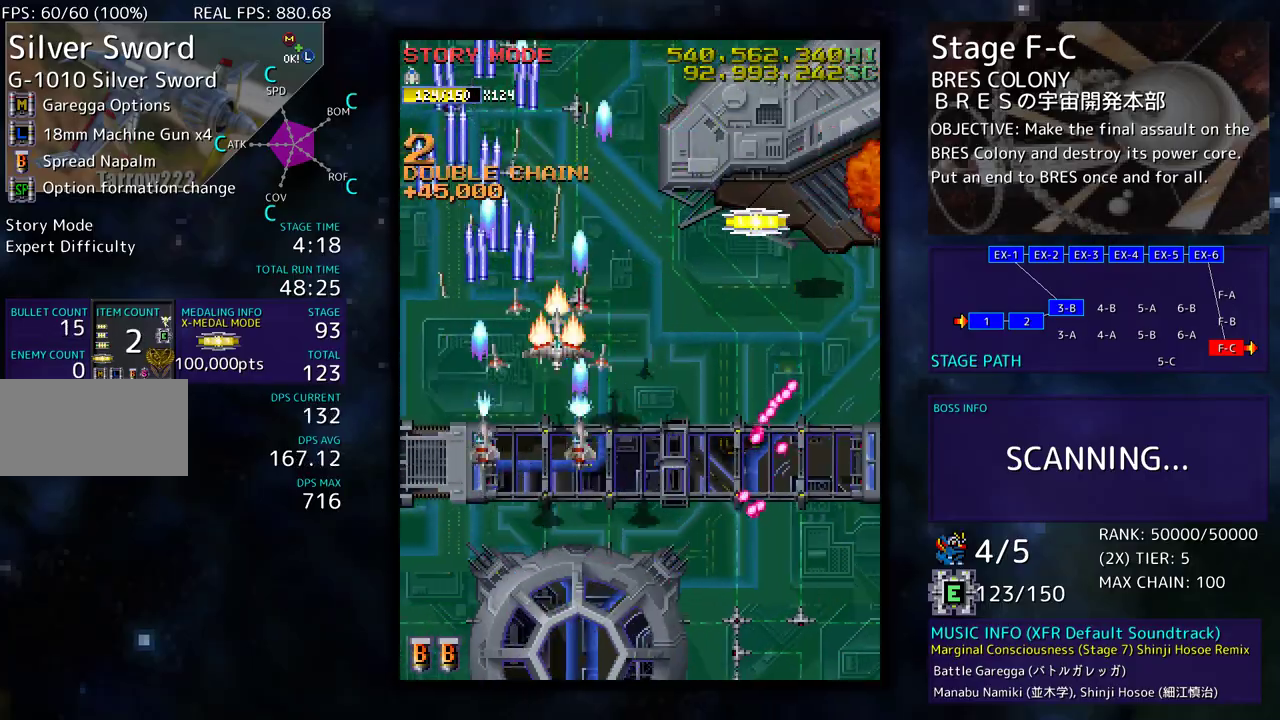
{"buttons": ["DPAD_DOWN", "DPAD_LEFT"], "events": [[333, "DPAD_UP", "up"], [350, "DPAD_DOWN", "down"], [367, "DPAD_RIGHT", "up"], [383, "DPAD_LEFT", "down"]]}
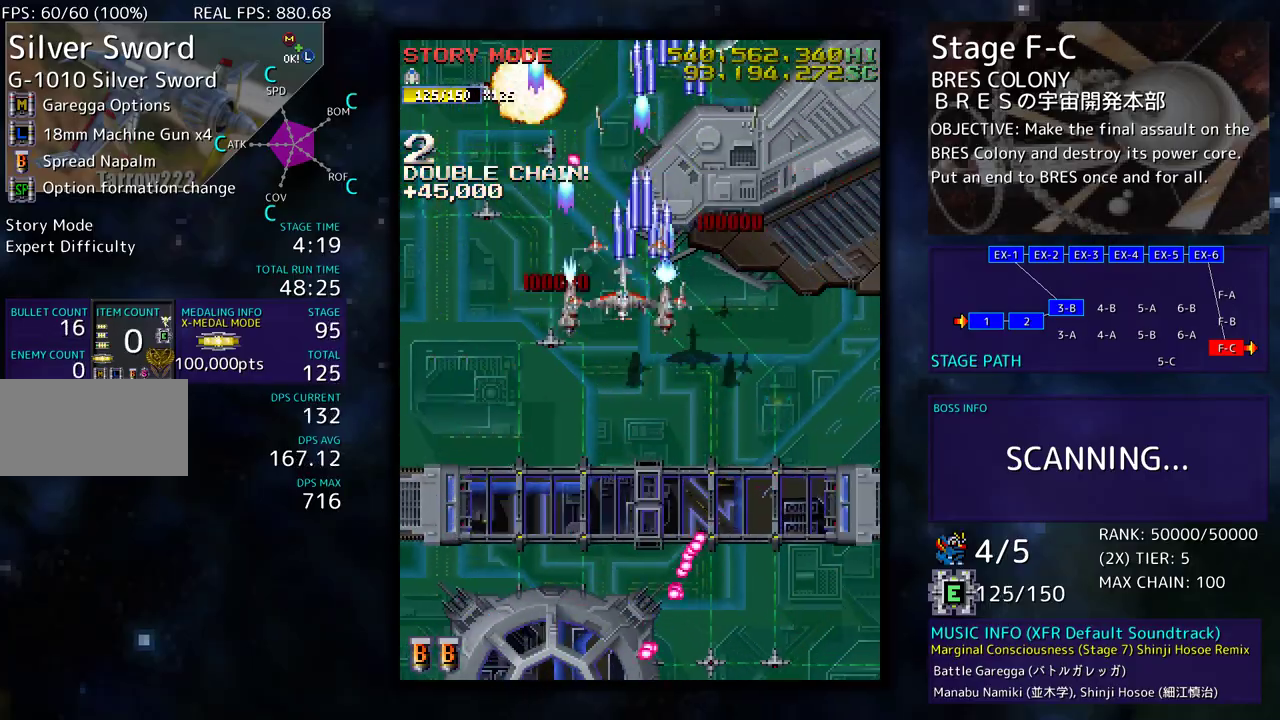
{"buttons": ["DPAD_DOWN", "DPAD_LEFT"], "events": [[167, "DPAD_LEFT", "up"], [183, "DPAD_RIGHT", "down"], [267, "DPAD_RIGHT", "up"], [283, "DPAD_DOWN", "up"], [283, "DPAD_LEFT", "down"], [300, "DPAD_UP", "down"], [483, "DPAD_UP", "up"], [500, "DPAD_DOWN", "down"]]}
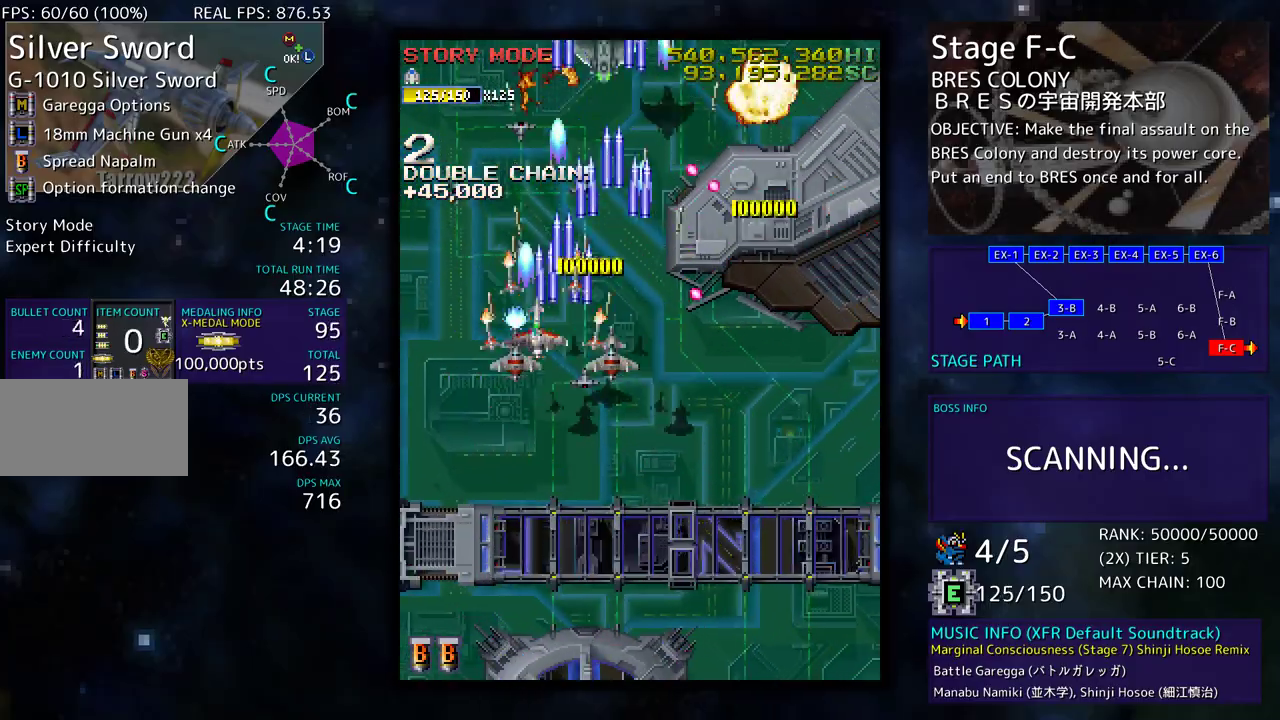
{"buttons": ["DPAD_LEFT"], "events": [[67, "DPAD_DOWN", "up"], [83, "DPAD_UP", "down"], [200, "DPAD_LEFT", "up"], [233, "DPAD_RIGHT", "down"], [367, "DPAD_UP", "up"], [400, "DPAD_RIGHT", "up"], [500, "DPAD_LEFT", "down"]]}
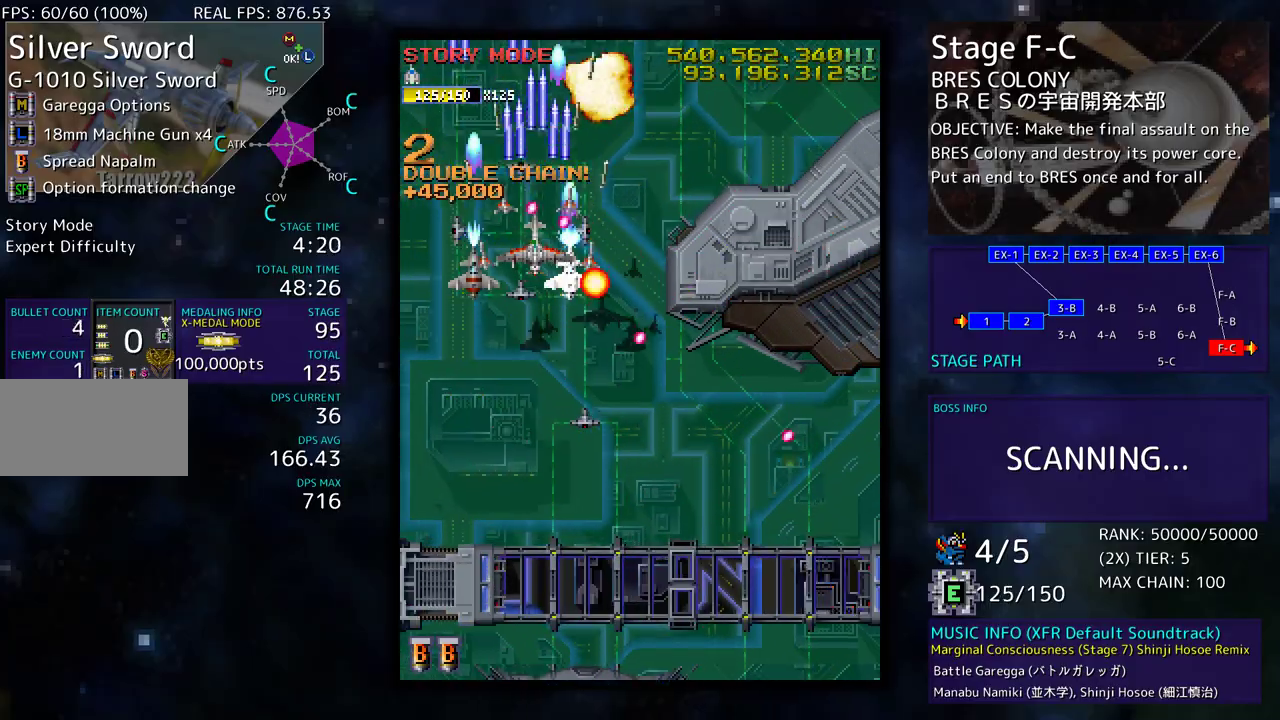
{"buttons": ["DPAD_RIGHT"], "events": [[33, "DPAD_DOWN", "down"], [217, "DPAD_DOWN", "up"], [283, "DPAD_UP", "down"], [350, "DPAD_LEFT", "up"], [350, "DPAD_RIGHT", "down"], [400, "DPAD_UP", "up"]]}
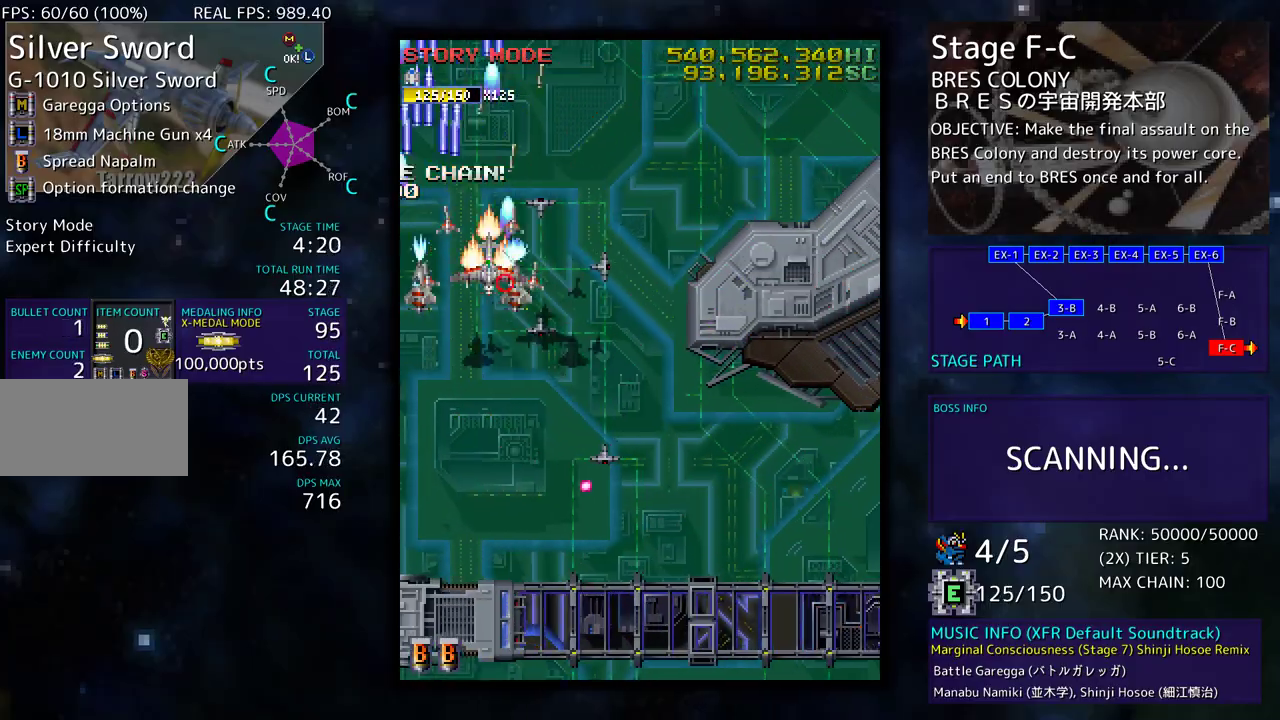
{"buttons": [], "events": [[33, "DPAD_DOWN", "down"], [167, "DPAD_DOWN", "up"], [167, "DPAD_RIGHT", "up"]]}
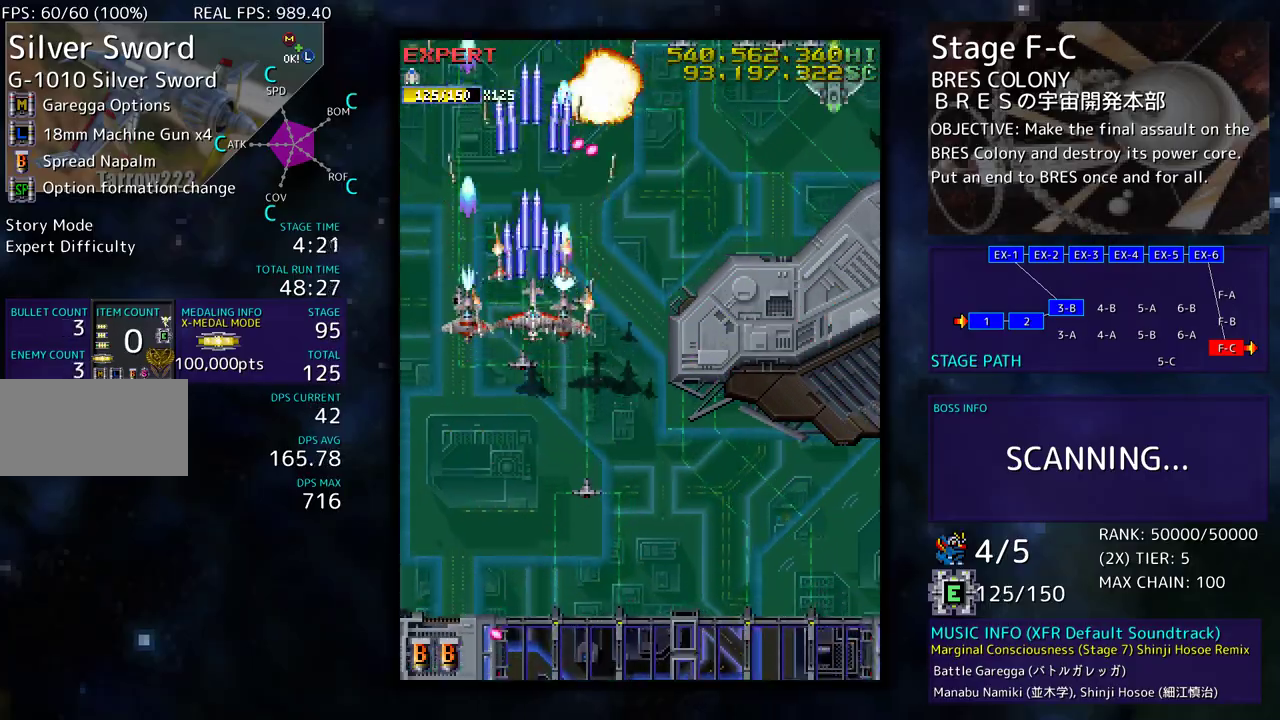
{"buttons": ["DPAD_DOWN"], "events": [[33, "DPAD_DOWN", "down"], [100, "DPAD_DOWN", "up"], [267, "DPAD_DOWN", "down"], [350, "DPAD_DOWN", "up"], [450, "DPAD_DOWN", "down"]]}
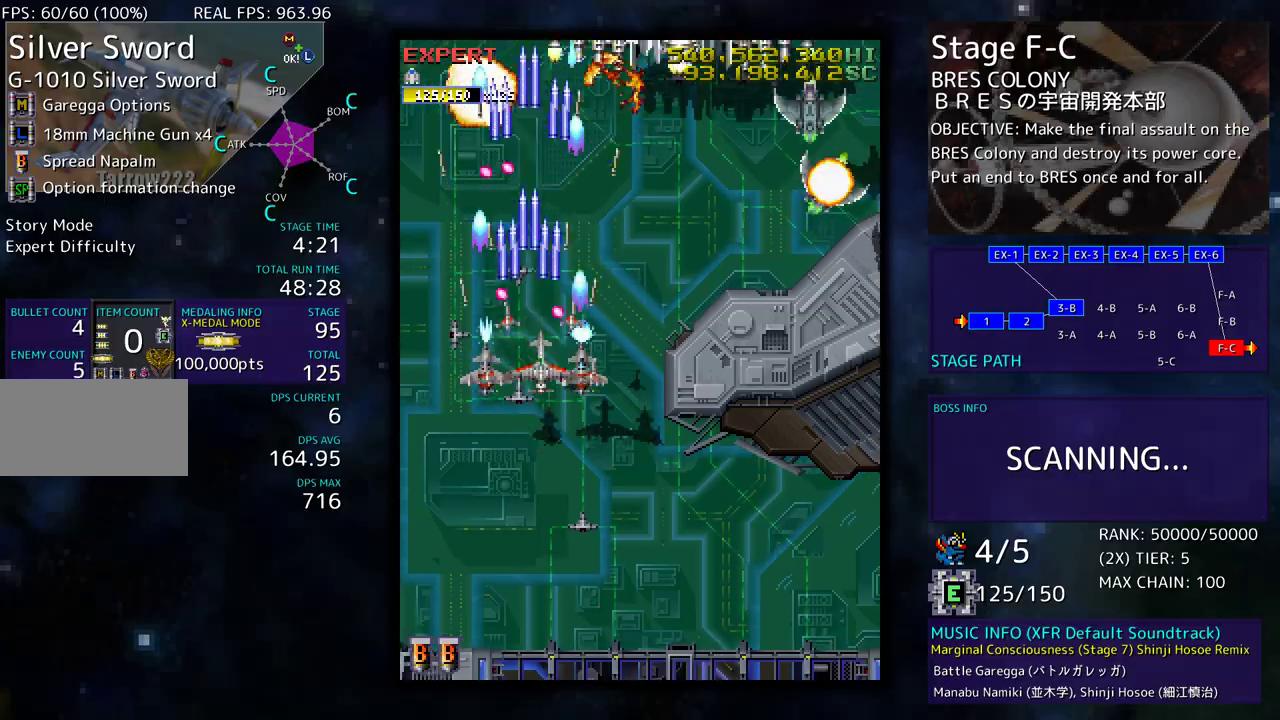
{"buttons": [], "events": [[33, "DPAD_DOWN", "up"], [100, "DPAD_DOWN", "down"], [233, "DPAD_LEFT", "down"], [283, "DPAD_DOWN", "up"], [367, "DPAD_LEFT", "up"]]}
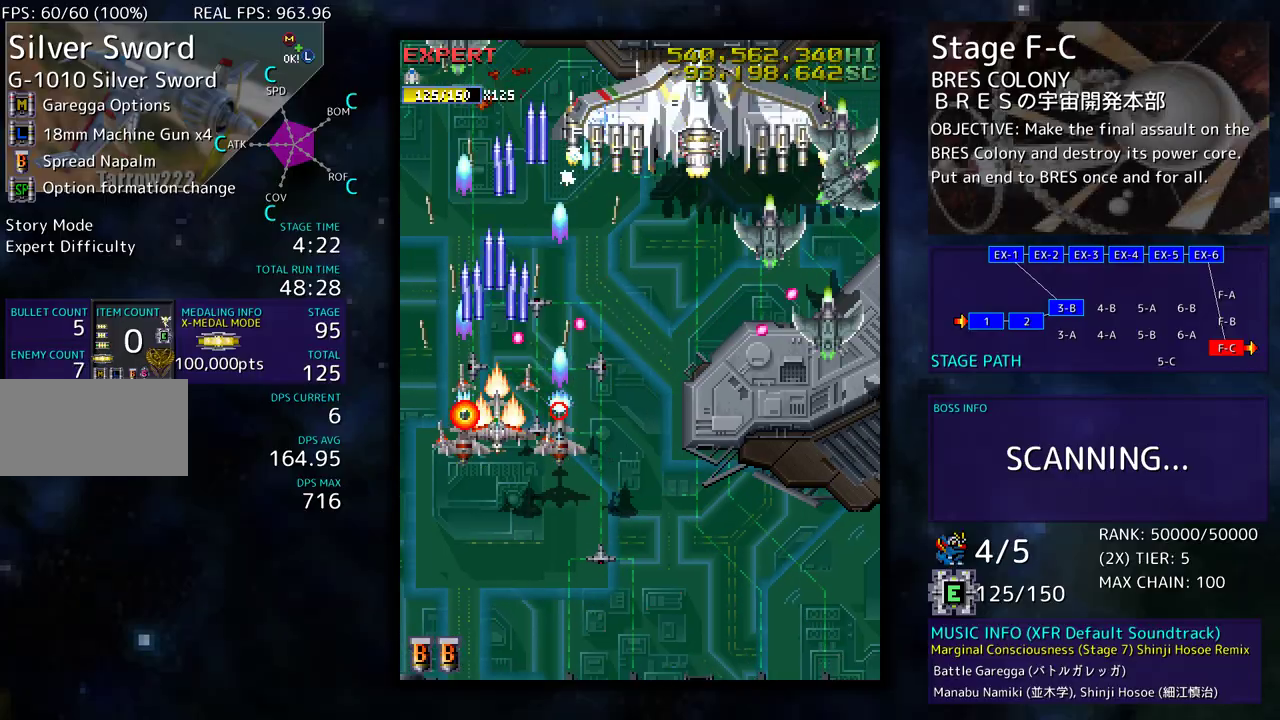
{"buttons": ["DPAD_UP", "DPAD_LEFT"], "events": [[83, "DPAD_RIGHT", "down"], [100, "DPAD_DOWN", "down"], [217, "DPAD_RIGHT", "up"], [250, "DPAD_LEFT", "down"], [367, "DPAD_DOWN", "up"], [467, "DPAD_UP", "down"]]}
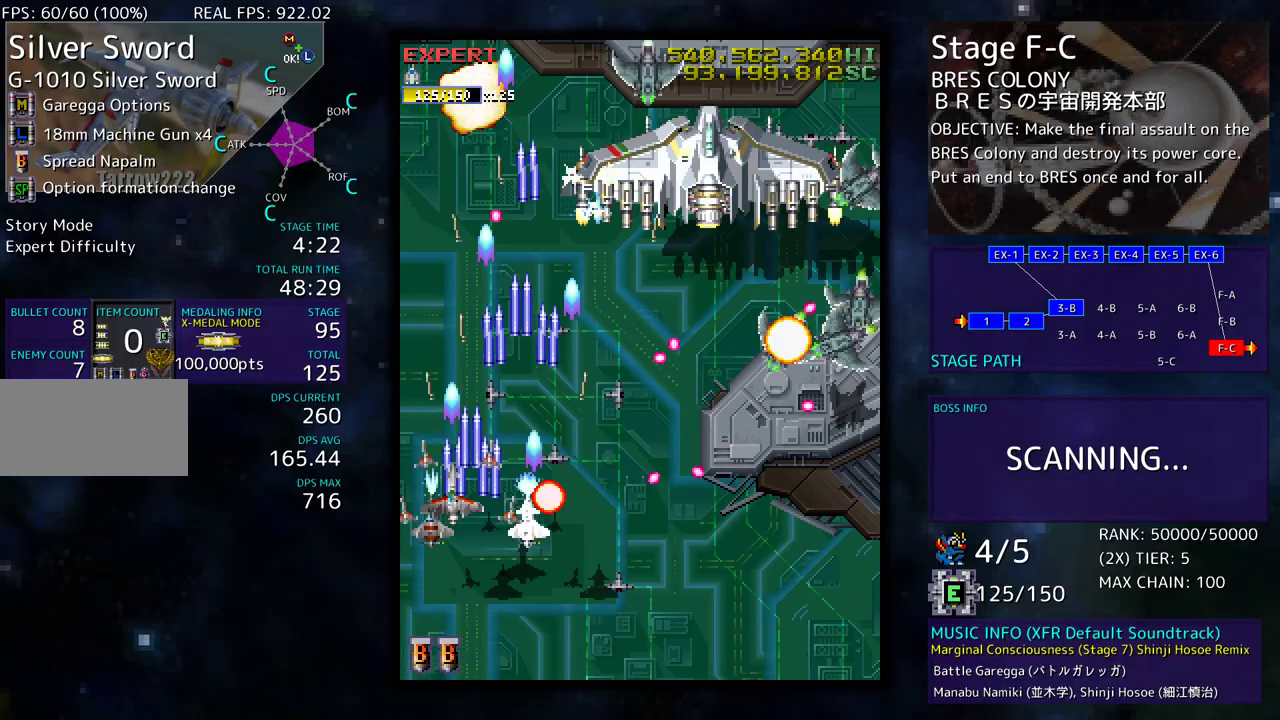
{"buttons": []}
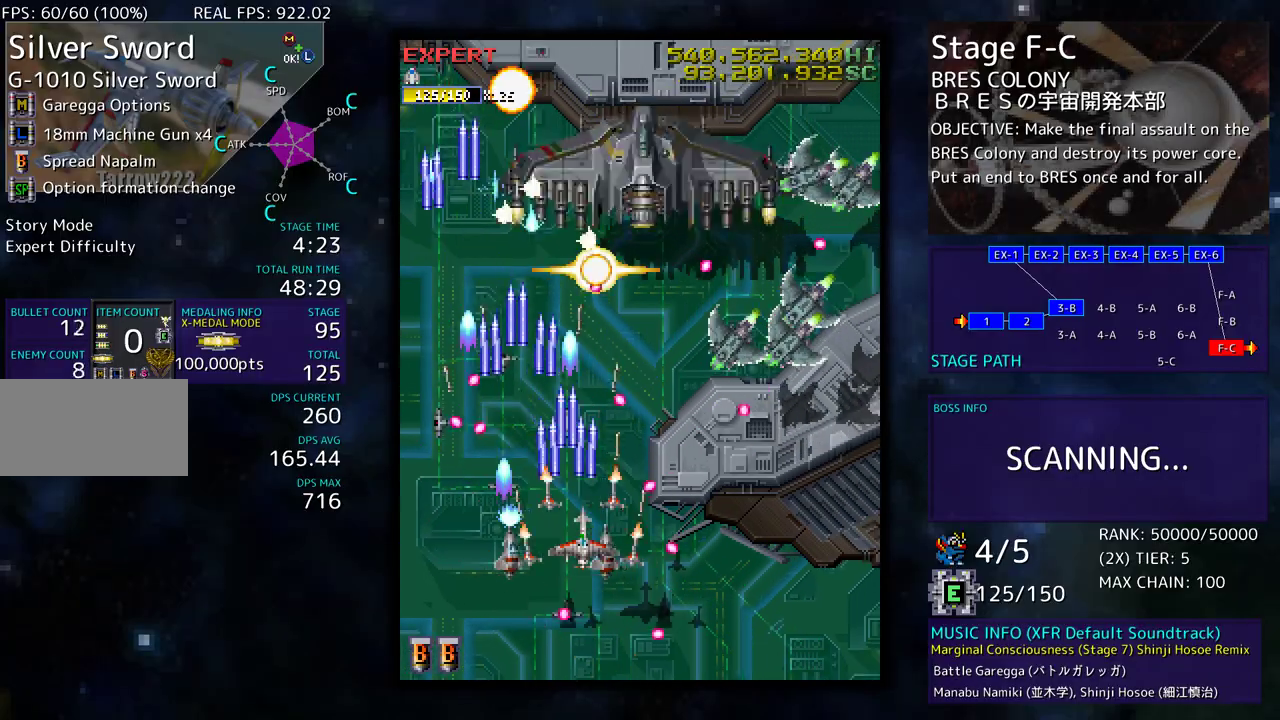
{"buttons": ["DPAD_RIGHT"], "events": [[150, "DPAD_DOWN", "down"], [283, "DPAD_DOWN", "up"], [467, "DPAD_RIGHT", "down"]]}
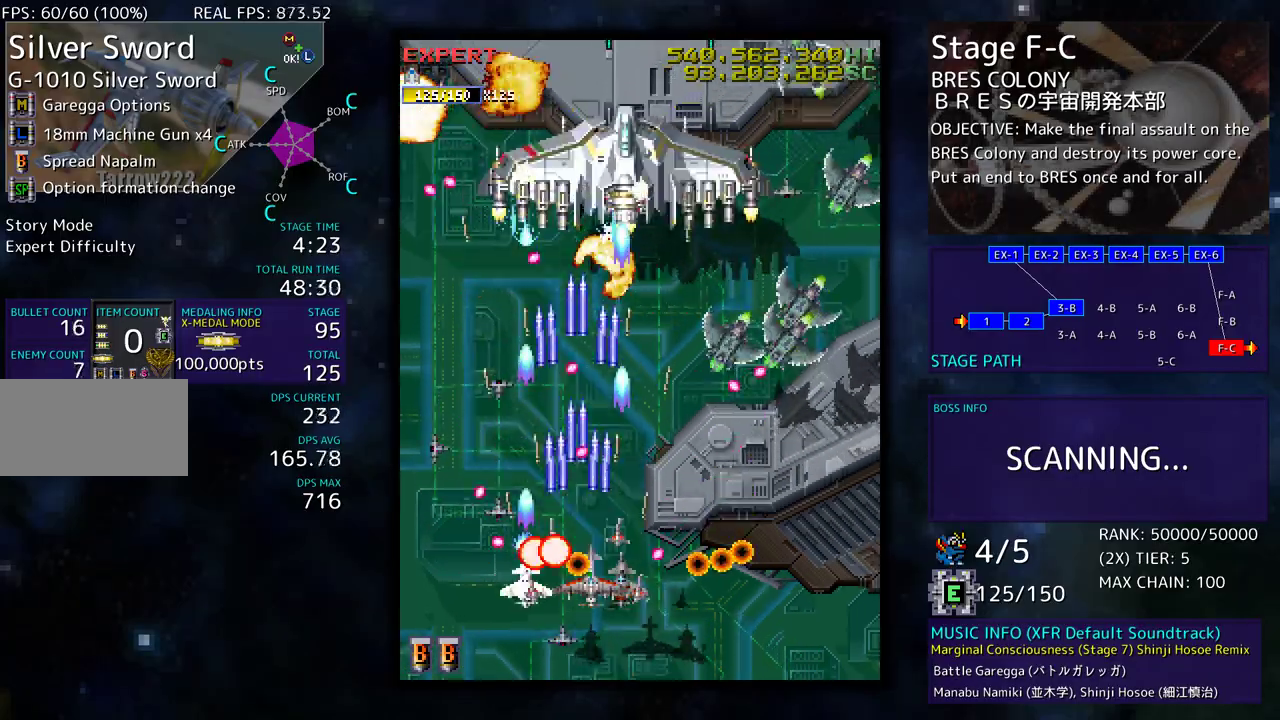
{"buttons": [], "events": [[17, "DPAD_DOWN", "down"], [50, "DPAD_DOWN", "up"], [67, "DPAD_RIGHT", "up"], [383, "DPAD_DOWN", "down"], [383, "DPAD_RIGHT", "down"], [467, "DPAD_DOWN", "up"], [467, "DPAD_RIGHT", "up"]]}
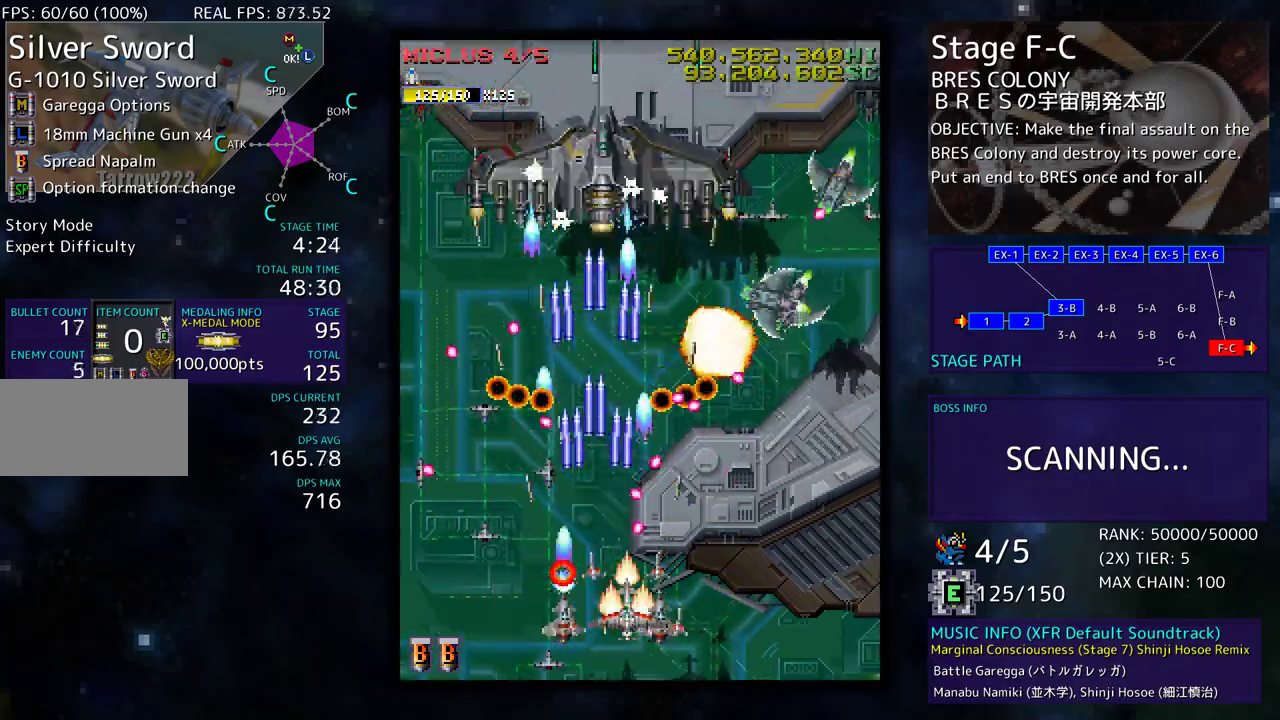
{"buttons": [], "events": [[33, "DPAD_DOWN", "down"], [50, "DPAD_RIGHT", "down"], [100, "DPAD_DOWN", "up"], [100, "DPAD_RIGHT", "up"]]}
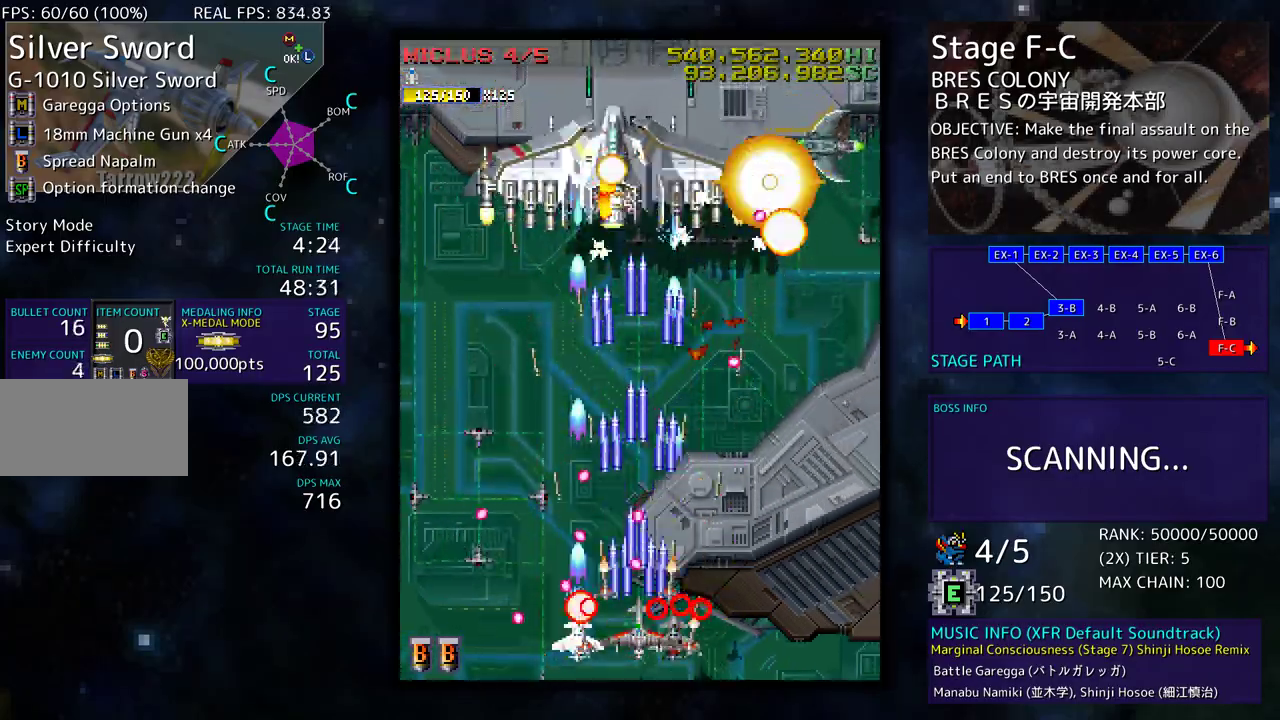
{"buttons": ["DPAD_DOWN", "DPAD_RIGHT"], "events": [[133, "DPAD_DOWN", "down"], [133, "DPAD_RIGHT", "down"], [250, "DPAD_DOWN", "up"], [250, "DPAD_RIGHT", "up"], [317, "DPAD_DOWN", "down"], [317, "DPAD_RIGHT", "down"]]}
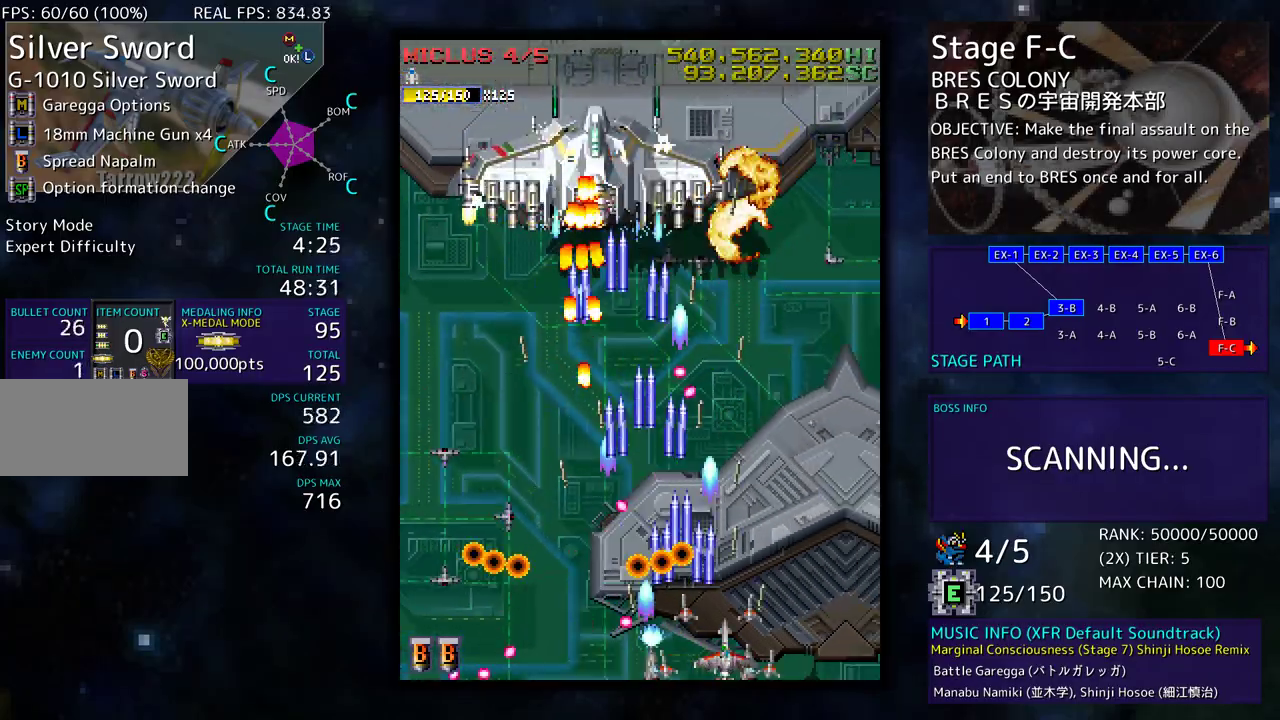
{"buttons": ["DPAD_UP"], "events": [[67, "DPAD_DOWN", "up"], [83, "DPAD_UP", "down"], [183, "DPAD_RIGHT", "up"], [200, "DPAD_LEFT", "down"], [283, "DPAD_UP", "up"], [333, "DPAD_LEFT", "up"], [400, "DPAD_RIGHT", "down"], [467, "DPAD_UP", "down"], [500, "DPAD_RIGHT", "up"]]}
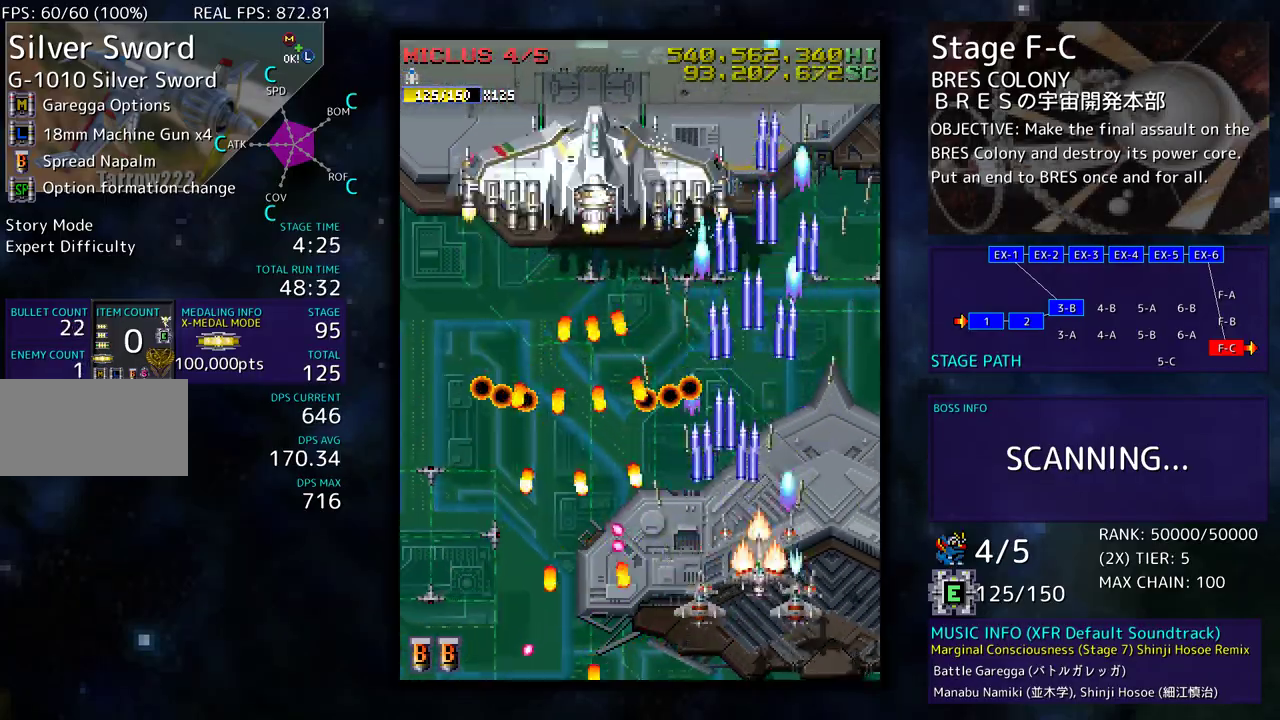
{"buttons": ["DPAD_LEFT"], "events": [[133, "DPAD_UP", "up"], [150, "DPAD_RIGHT", "down"], [167, "DPAD_DOWN", "down"], [267, "DPAD_DOWN", "up"], [283, "DPAD_UP", "down"], [300, "DPAD_RIGHT", "up"], [350, "DPAD_LEFT", "down"], [467, "DPAD_UP", "up"]]}
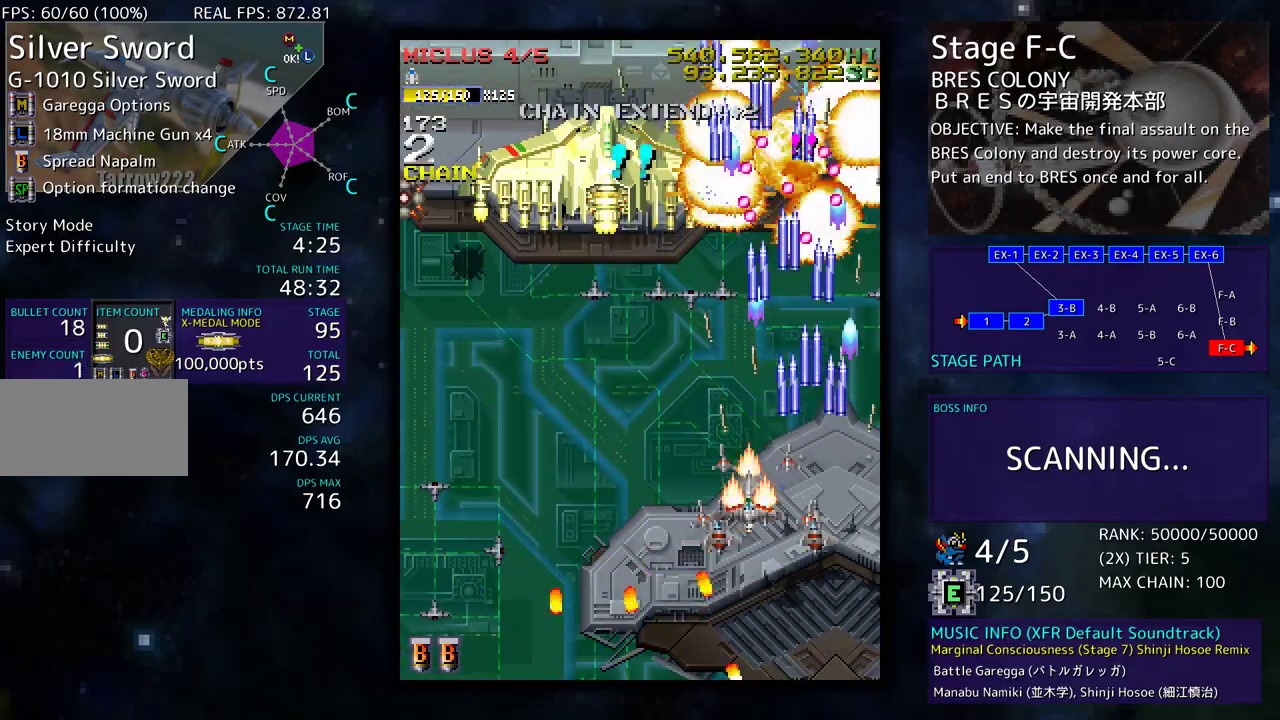
{"buttons": ["DPAD_LEFT"], "events": [[167, "DPAD_DOWN", "down"], [467, "DPAD_DOWN", "up"]]}
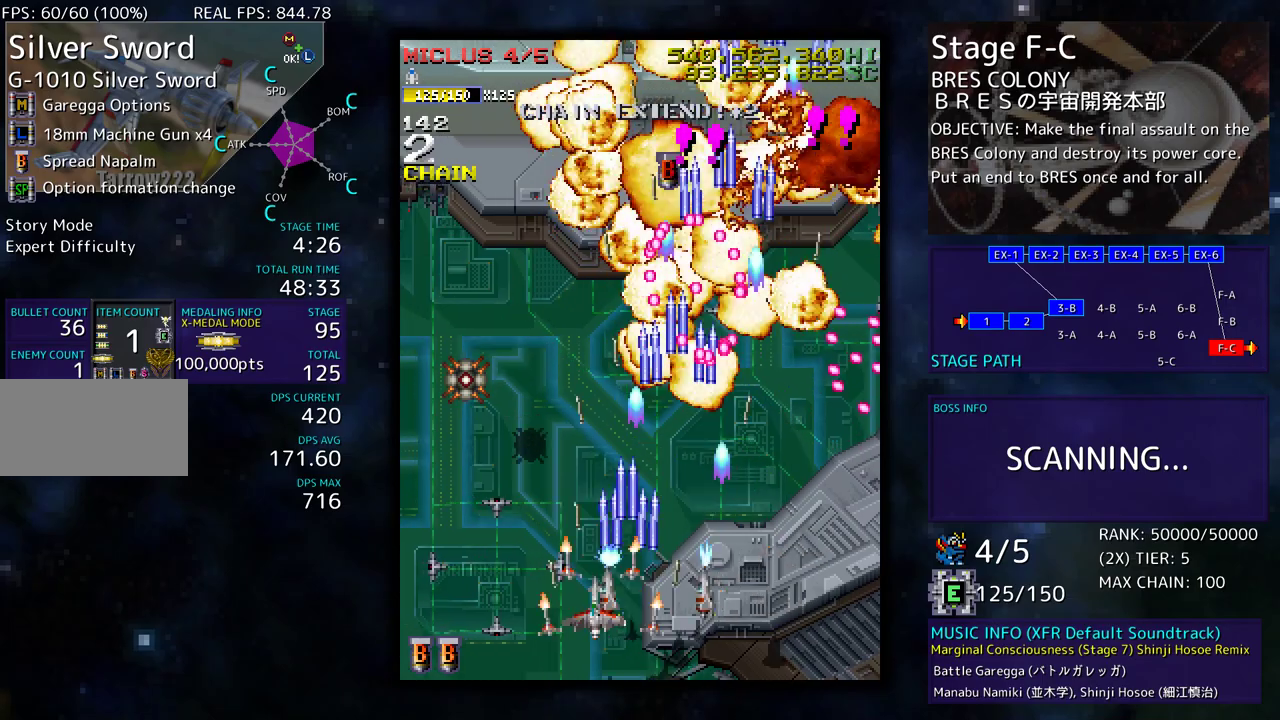
{"buttons": ["DPAD_DOWN", "DPAD_LEFT"], "events": [[283, "DPAD_LEFT", "up"], [350, "DPAD_DOWN", "down"], [350, "DPAD_LEFT", "down"], [400, "DPAD_LEFT", "up"], [417, "DPAD_DOWN", "up"], [483, "DPAD_DOWN", "down"], [483, "DPAD_LEFT", "down"]]}
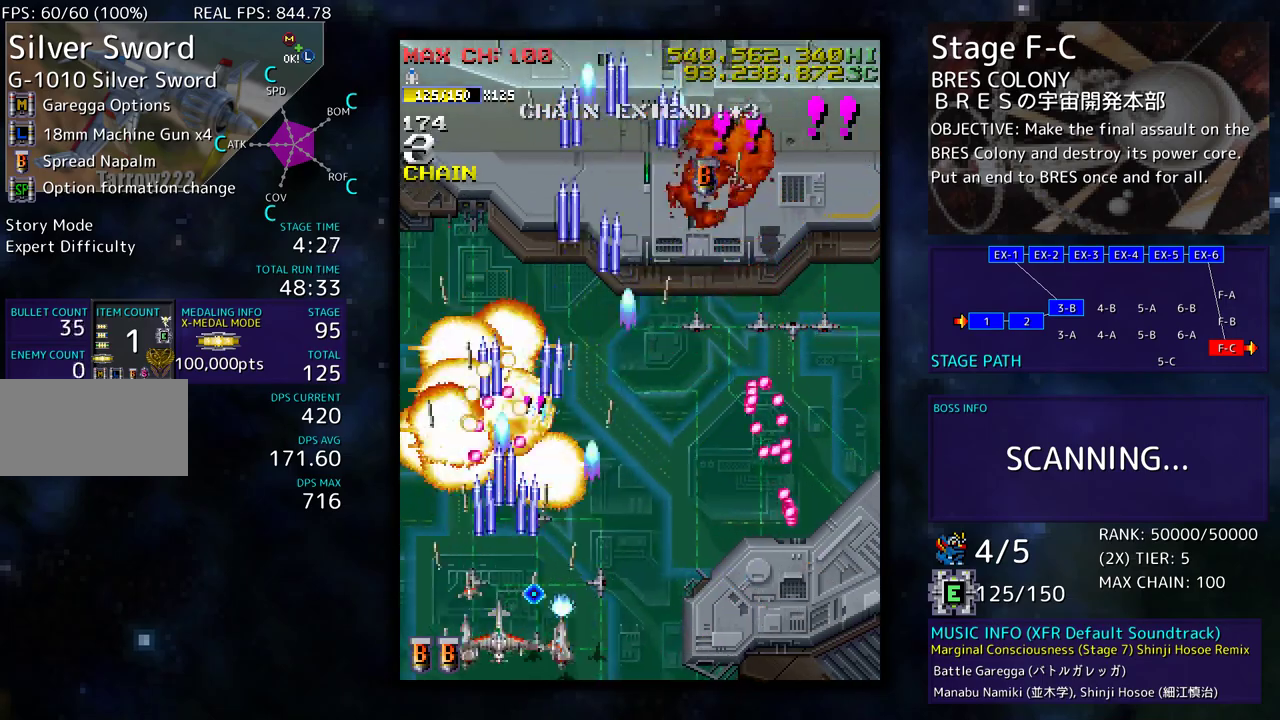
{"buttons": ["DPAD_DOWN", "DPAD_LEFT"], "events": [[17, "DPAD_DOWN", "up"], [133, "DPAD_LEFT", "up"], [217, "DPAD_RIGHT", "down"], [367, "DPAD_DOWN", "down"], [367, "DPAD_LEFT", "down"], [367, "DPAD_RIGHT", "up"]]}
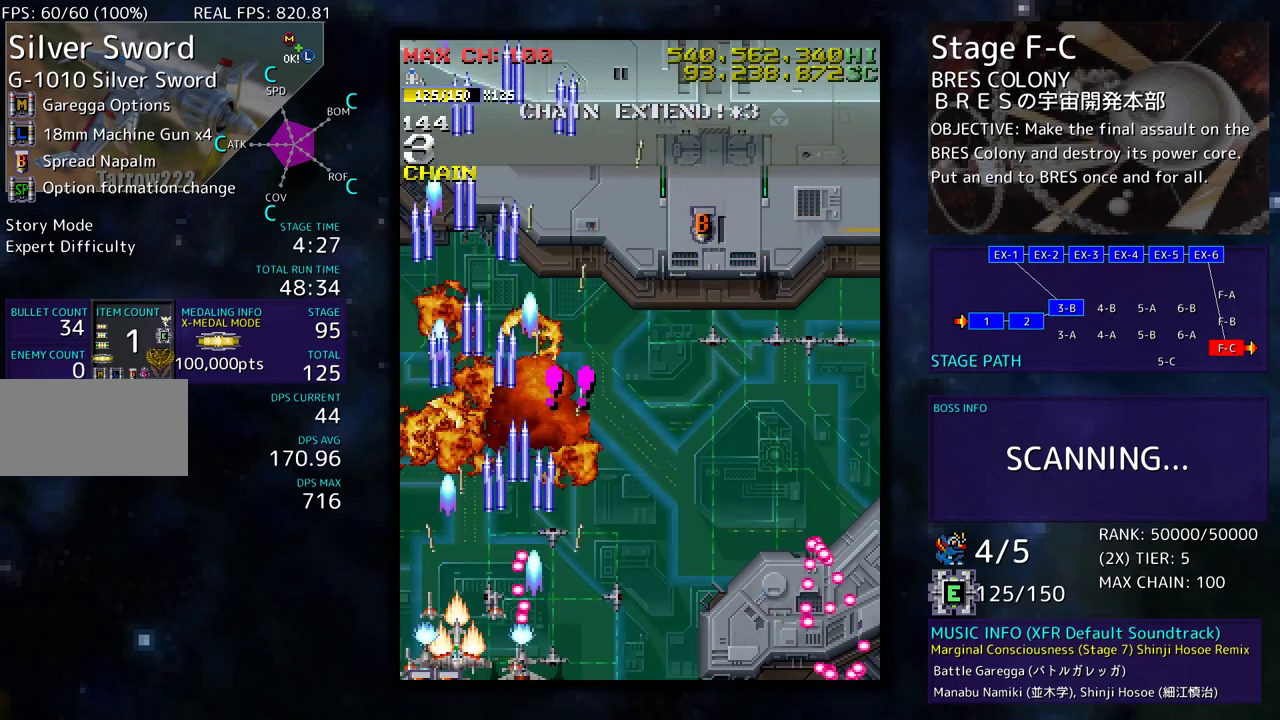
{"buttons": [], "events": [[33, "DPAD_DOWN", "up"], [117, "DPAD_UP", "down"], [133, "DPAD_LEFT", "up"], [150, "DPAD_RIGHT", "down"], [283, "DPAD_UP", "up"], [300, "DPAD_DOWN", "down"], [450, "DPAD_DOWN", "up"], [450, "DPAD_RIGHT", "up"]]}
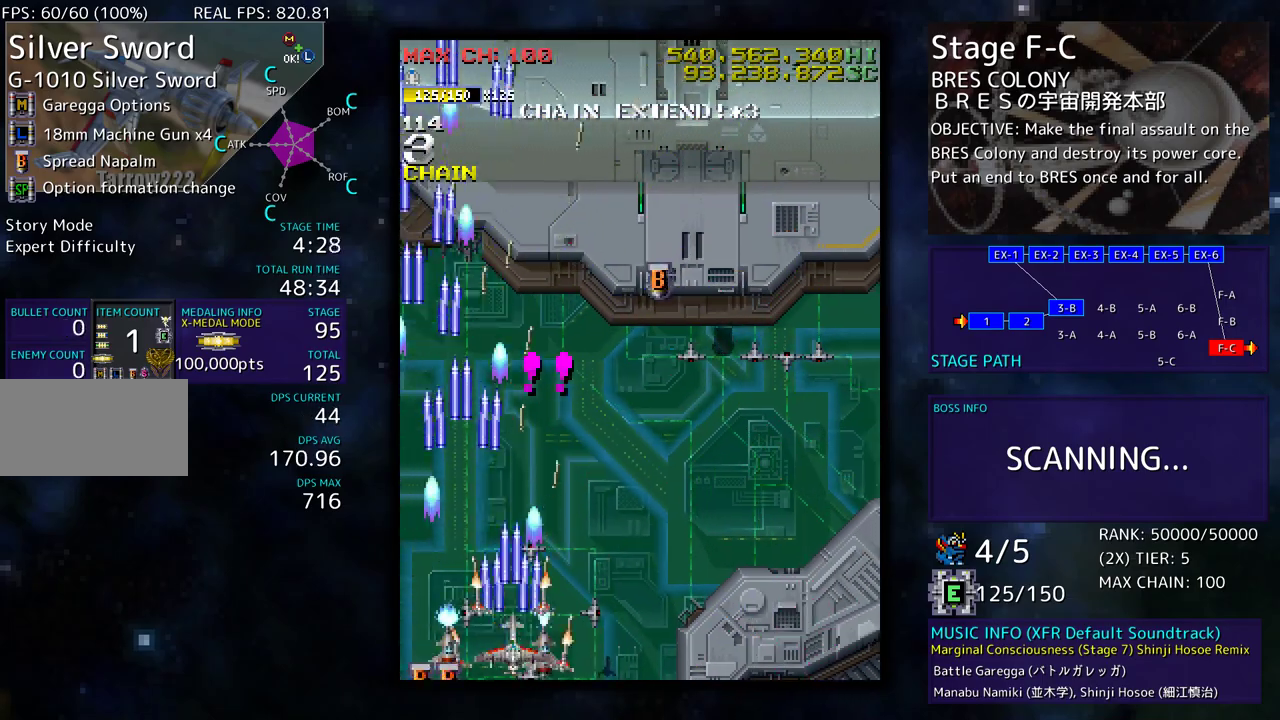
{"buttons": [], "events": []}
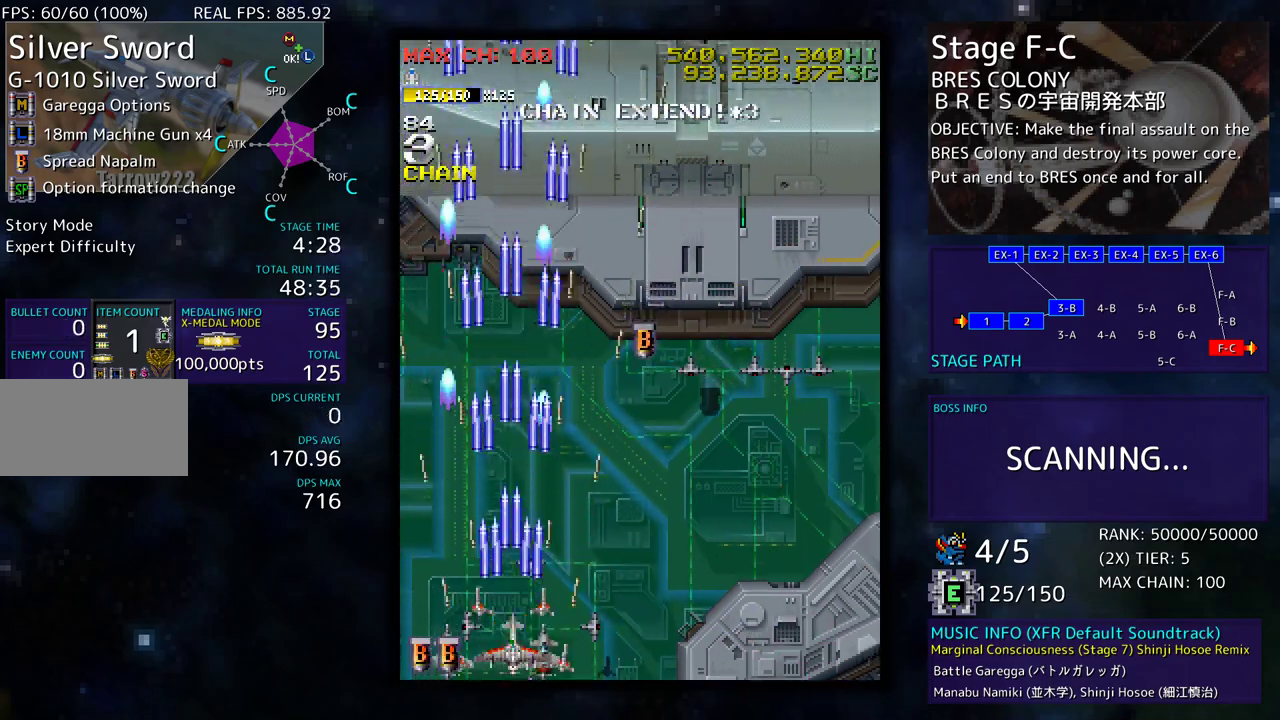
{"buttons": [], "events": []}
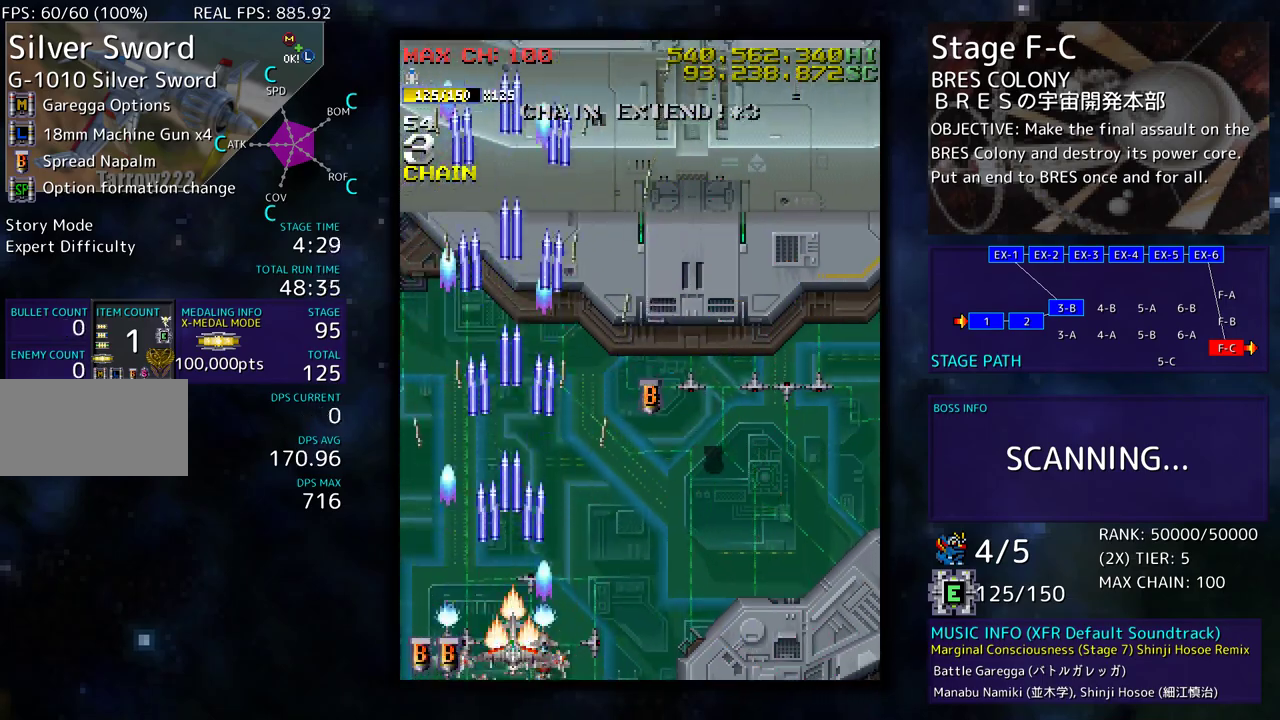
{"buttons": [], "events": []}
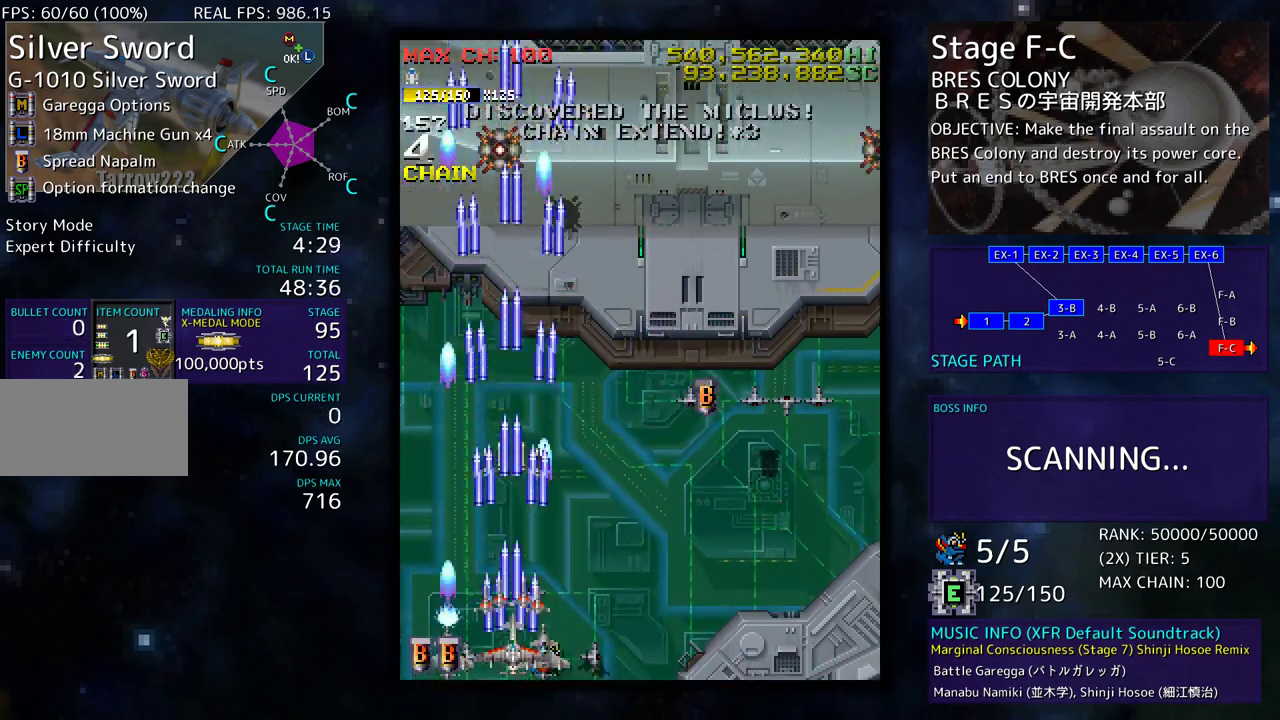
{"buttons": ["DPAD_DOWN"], "events": [[200, "DPAD_DOWN", "down"], [367, "DPAD_DOWN", "up"], [433, "DPAD_DOWN", "down"]]}